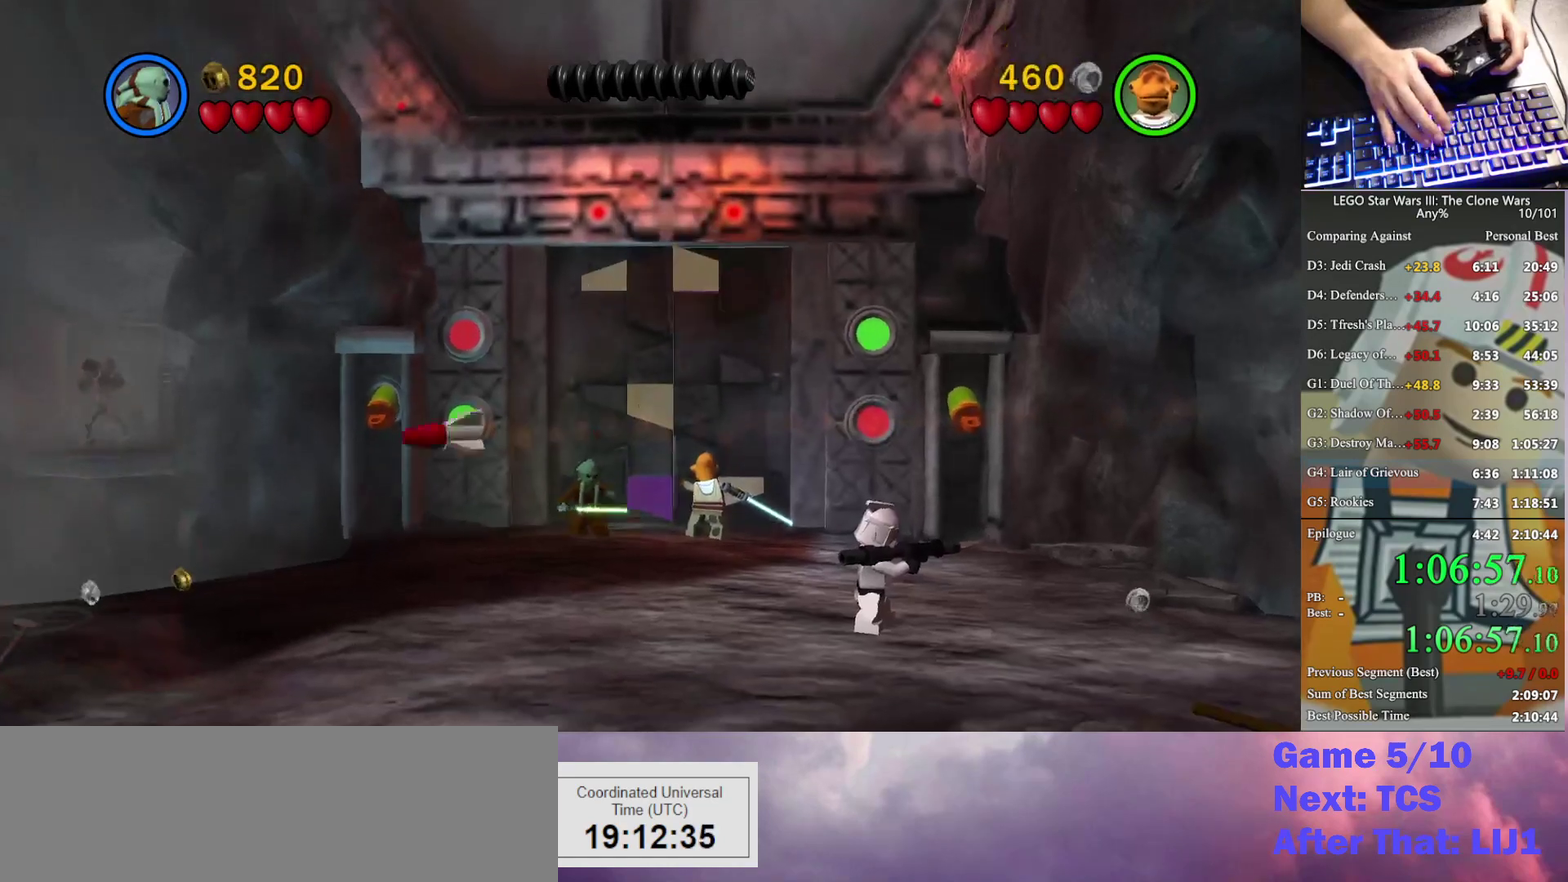
Gameplay with a controller (Xbox layout); each line is a JSON object with the inputs held at the frame after it. "events" lists button and stick changes between this image and that frame as [ms after this image, input, new state], when the widget could be followed in between. Not read: keyboard_mouse.
{"buttons": ["B"], "left_stick": "down", "right_stick": "center", "events": [[133, "left_stick", "center"], [233, "B", "down"], [333, "left_stick", "down"]]}
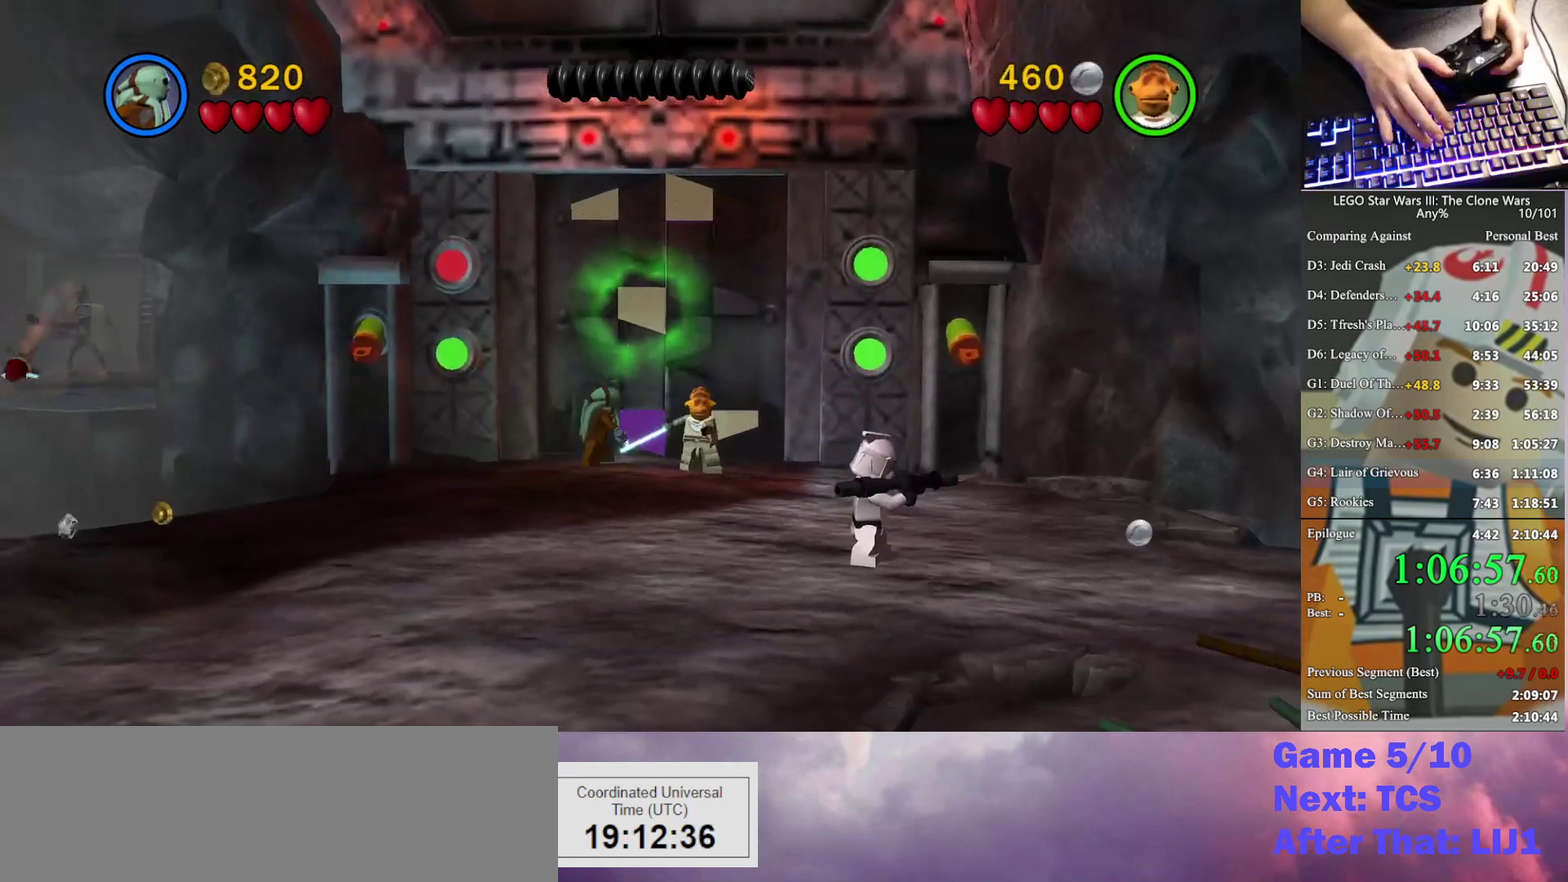
{"buttons": ["B"], "left_stick": "down", "right_stick": "center", "events": []}
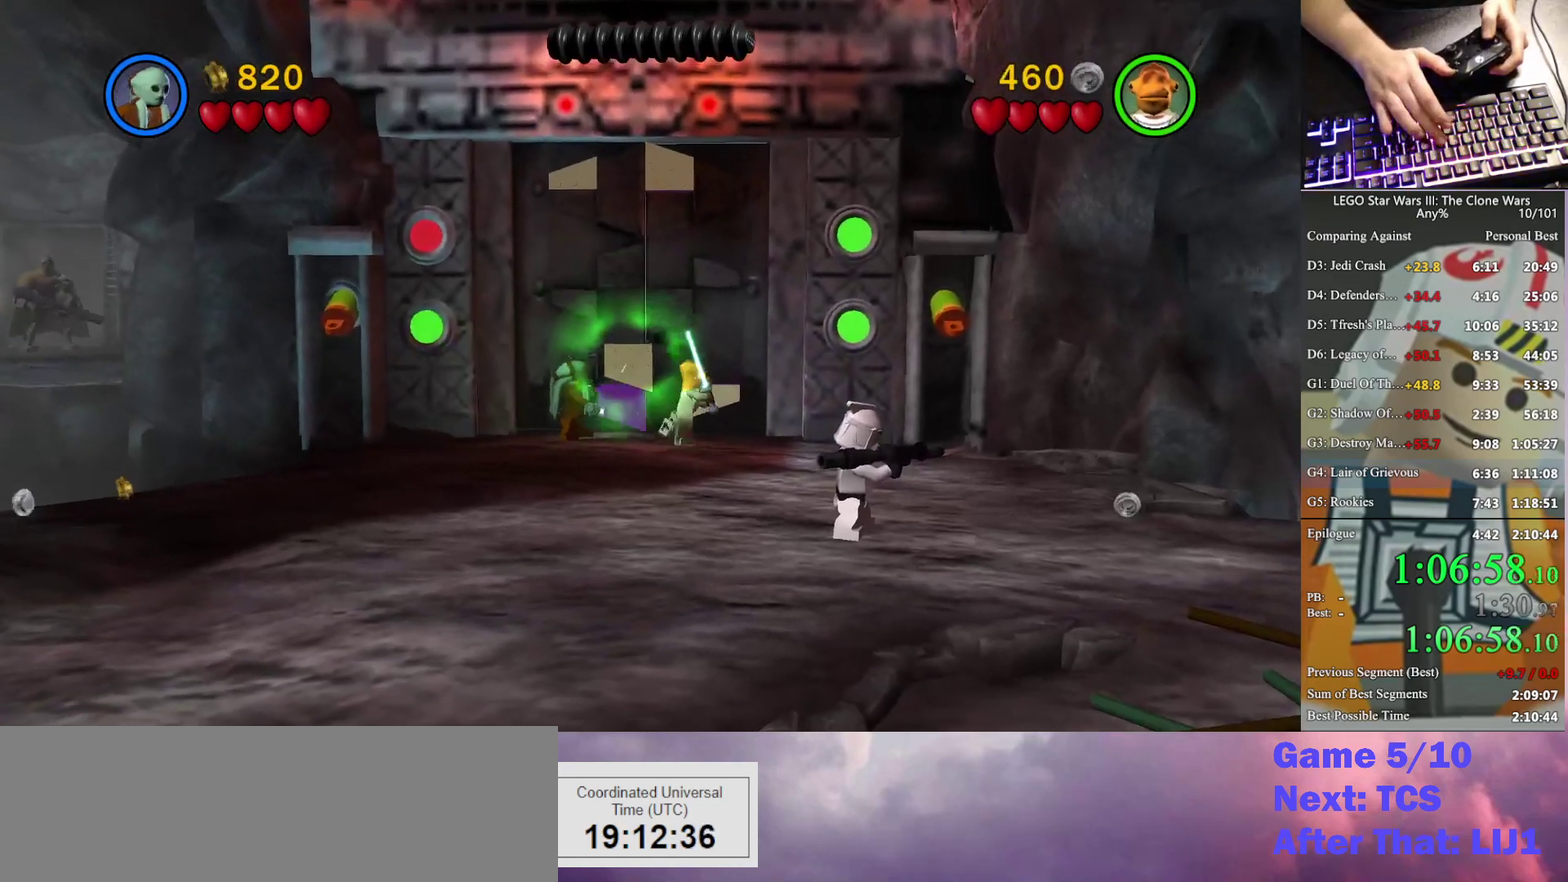
{"buttons": ["B"], "left_stick": "up", "right_stick": "center", "events": [[167, "left_stick", "down-left"], [233, "left_stick", "center"], [500, "left_stick", "up"]]}
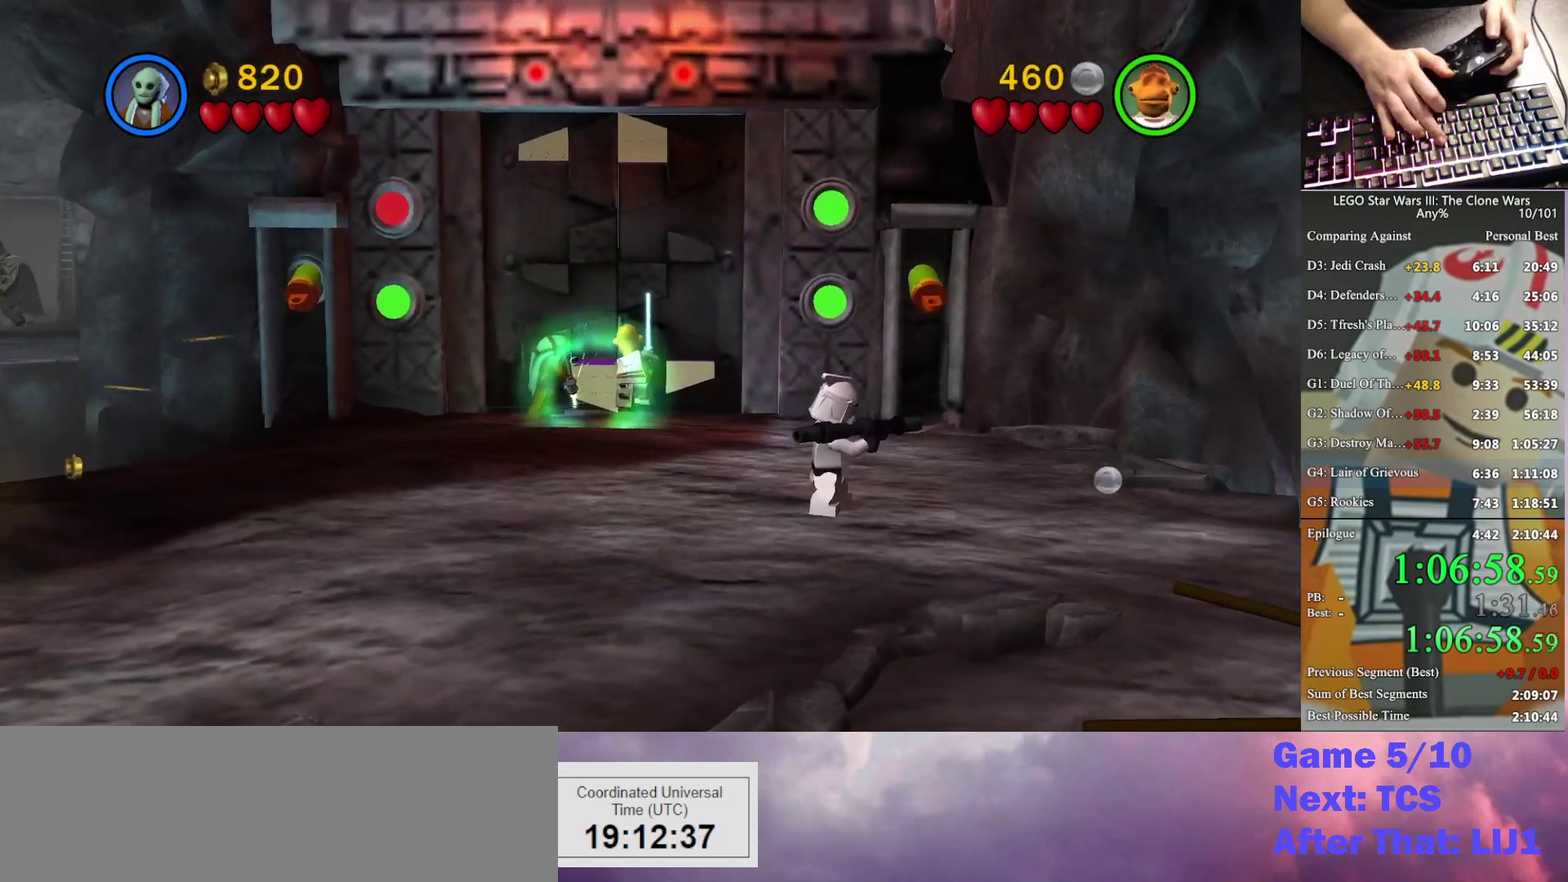
{"buttons": ["B"], "left_stick": "center", "right_stick": "center", "events": [[200, "left_stick", "center"]]}
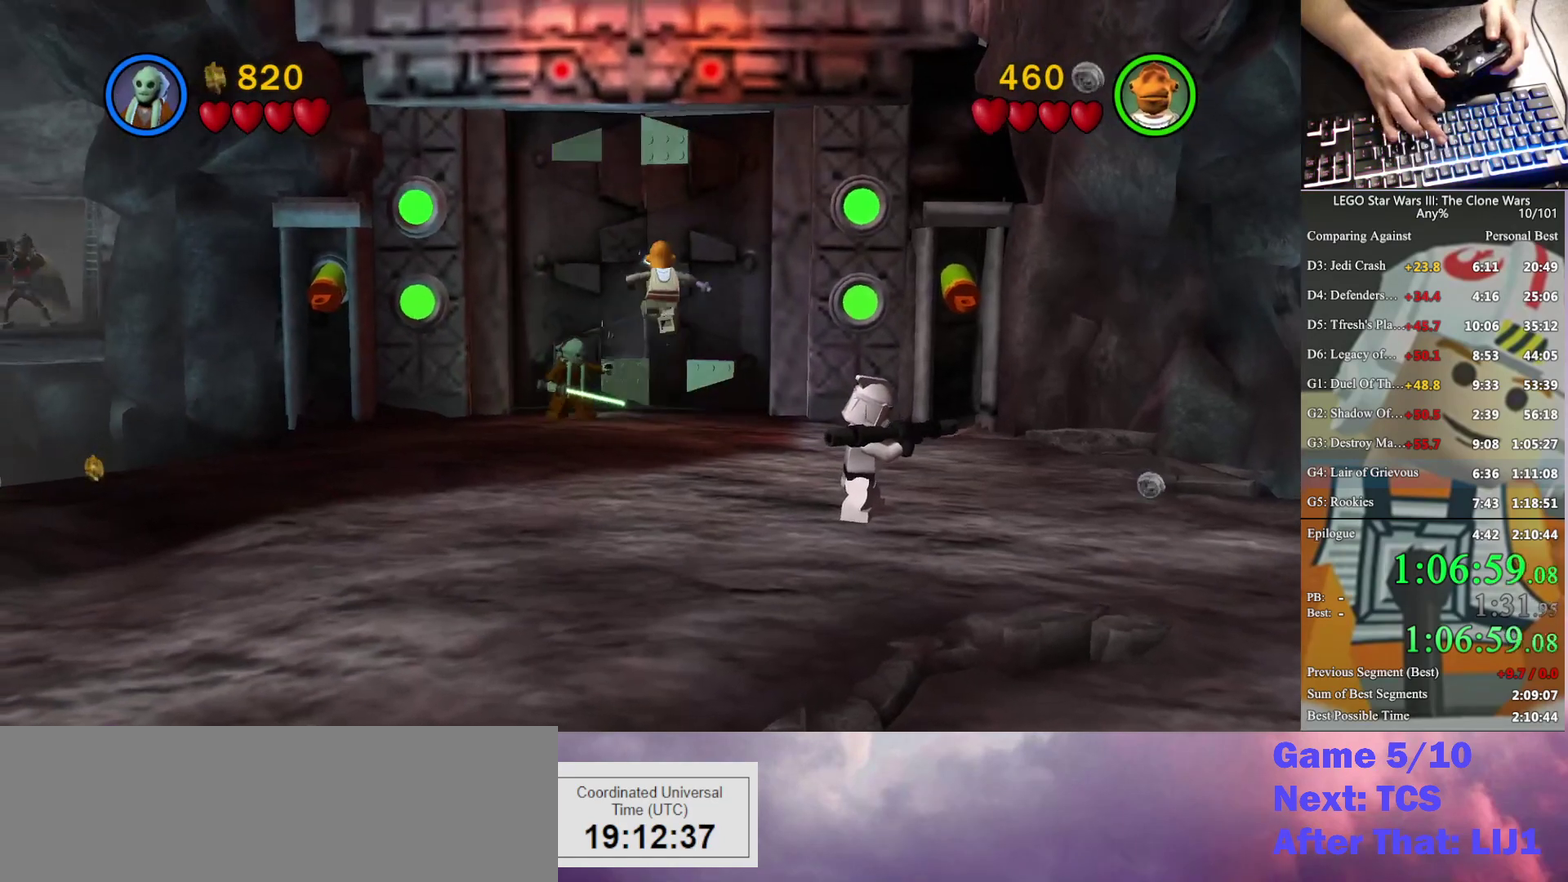
{"buttons": [], "left_stick": "up-right", "right_stick": "center", "events": [[67, "left_stick", "up"], [267, "B", "up"], [433, "left_stick", "up-right"]]}
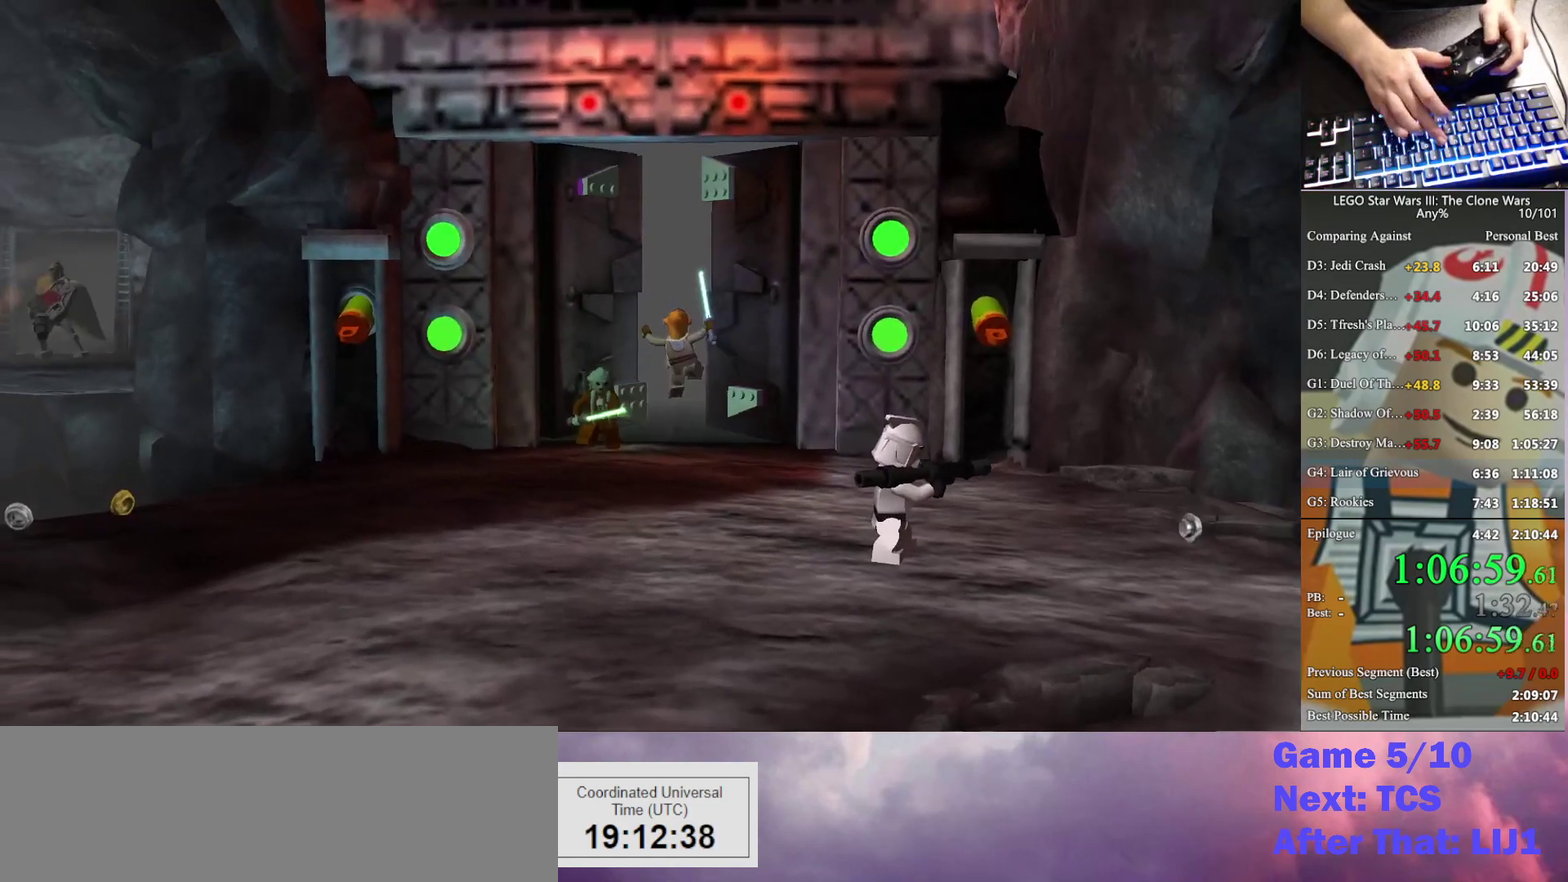
{"buttons": [], "left_stick": "down-right", "right_stick": "center", "events": [[100, "left_stick", "right"], [233, "left_stick", "down-right"]]}
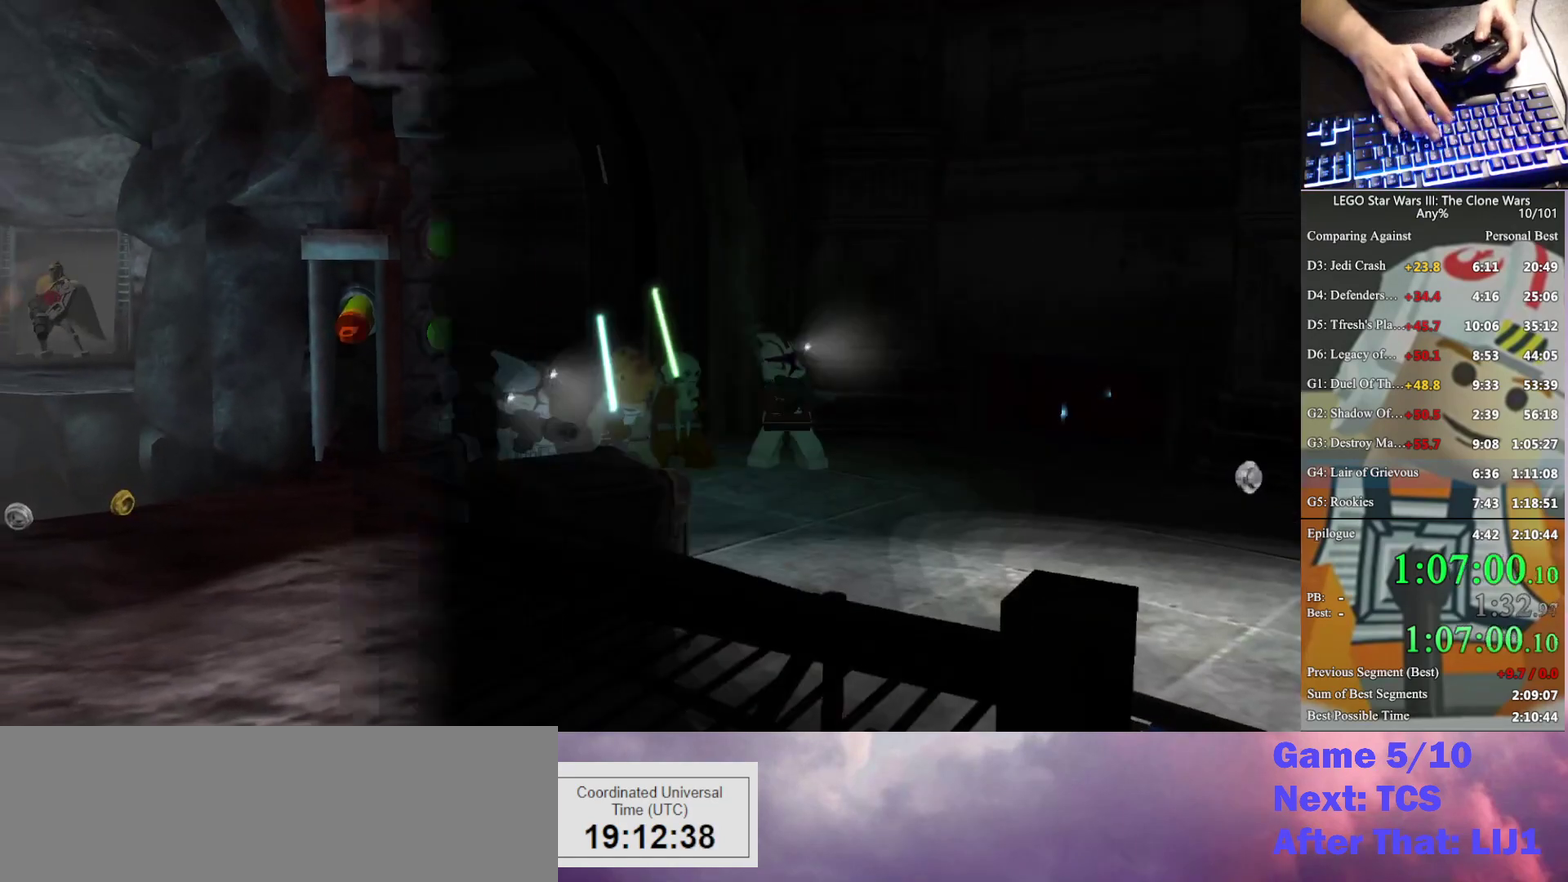
{"buttons": [], "left_stick": "down-right", "right_stick": "center", "events": []}
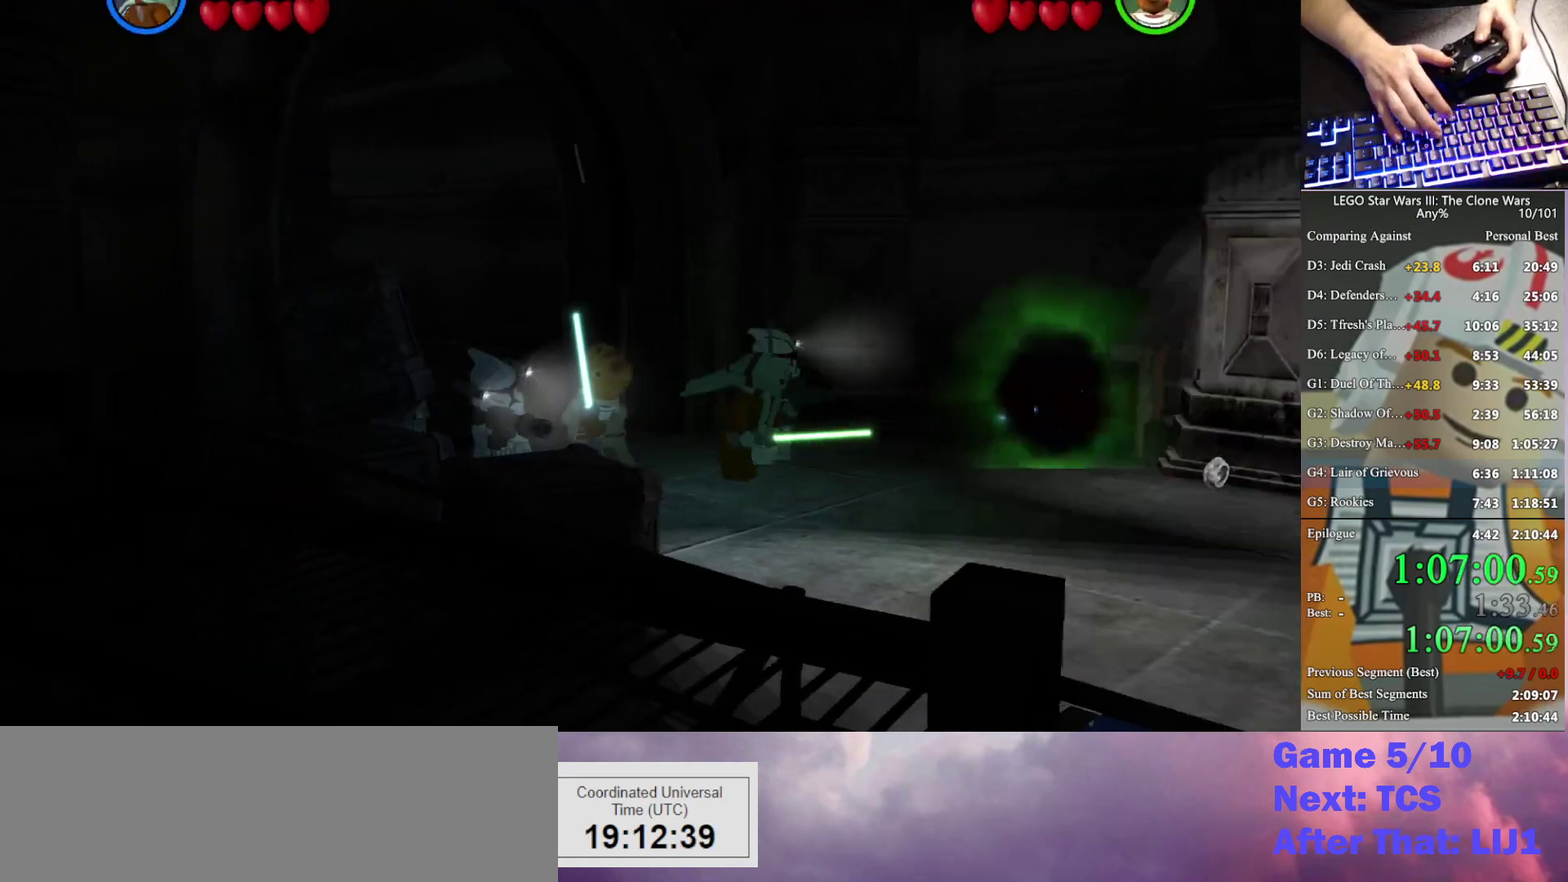
{"buttons": [], "left_stick": "down-right", "right_stick": "center", "events": []}
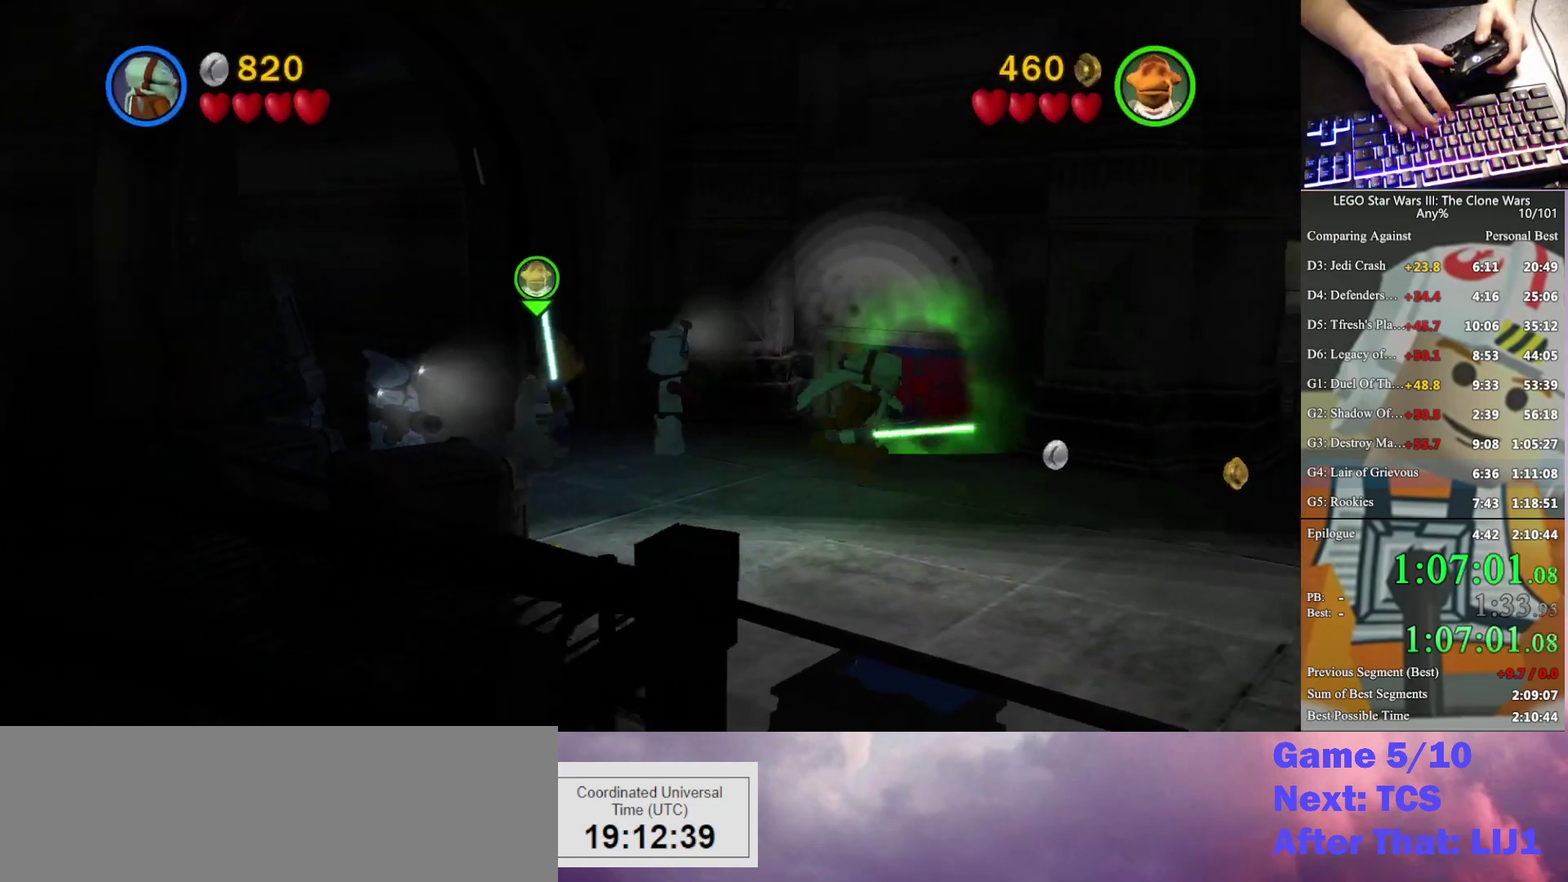
{"buttons": [], "left_stick": "right", "right_stick": "center", "events": [[100, "left_stick", "right"]]}
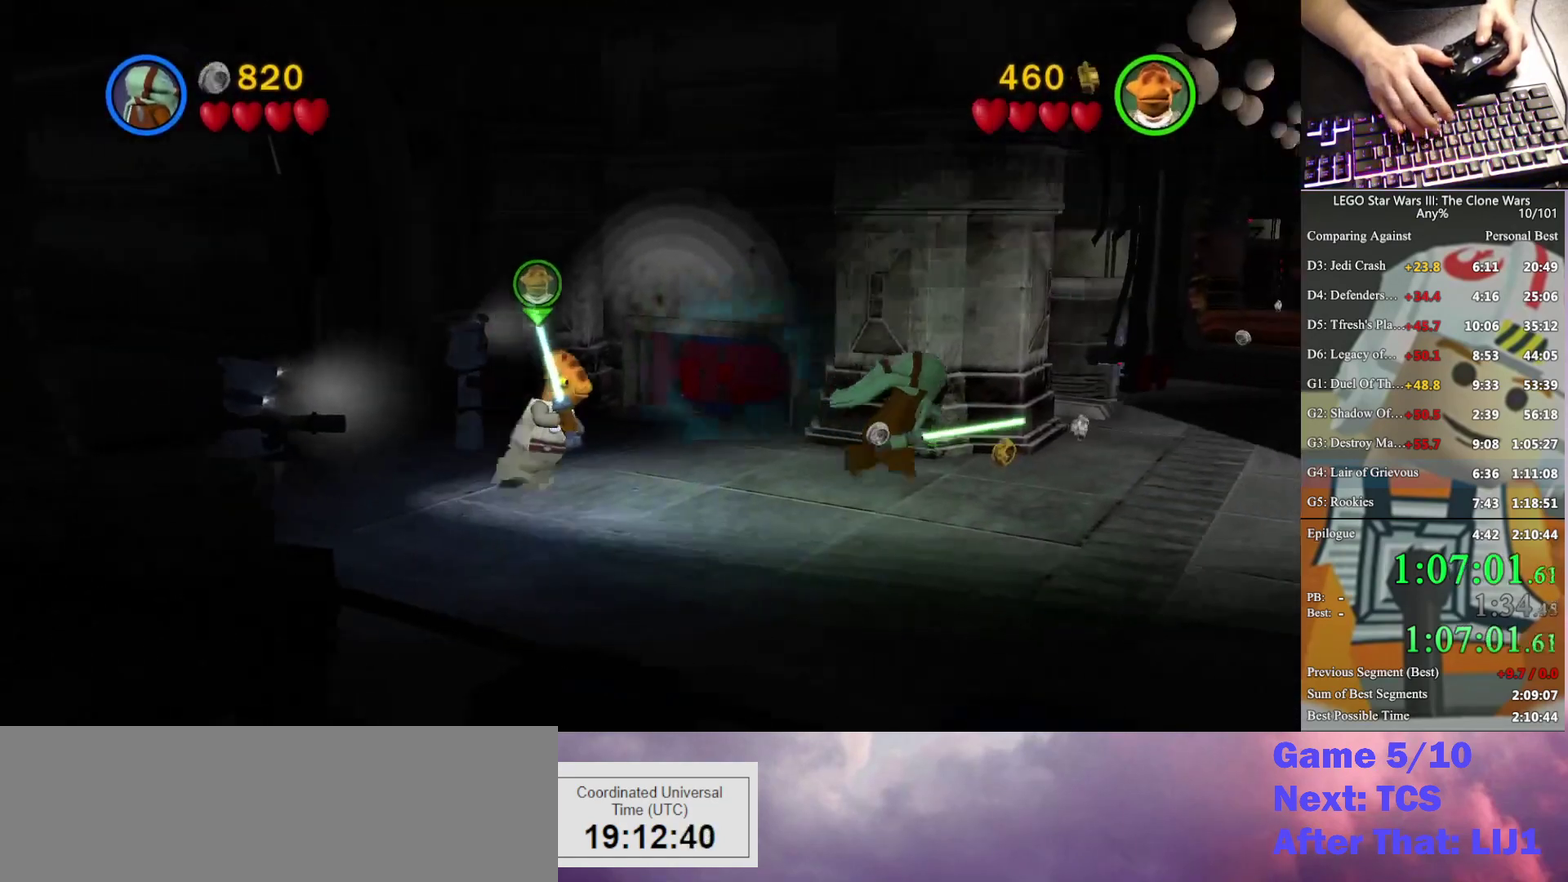
{"buttons": [], "left_stick": "up-right", "right_stick": "center", "events": [[167, "left_stick", "up-right"]]}
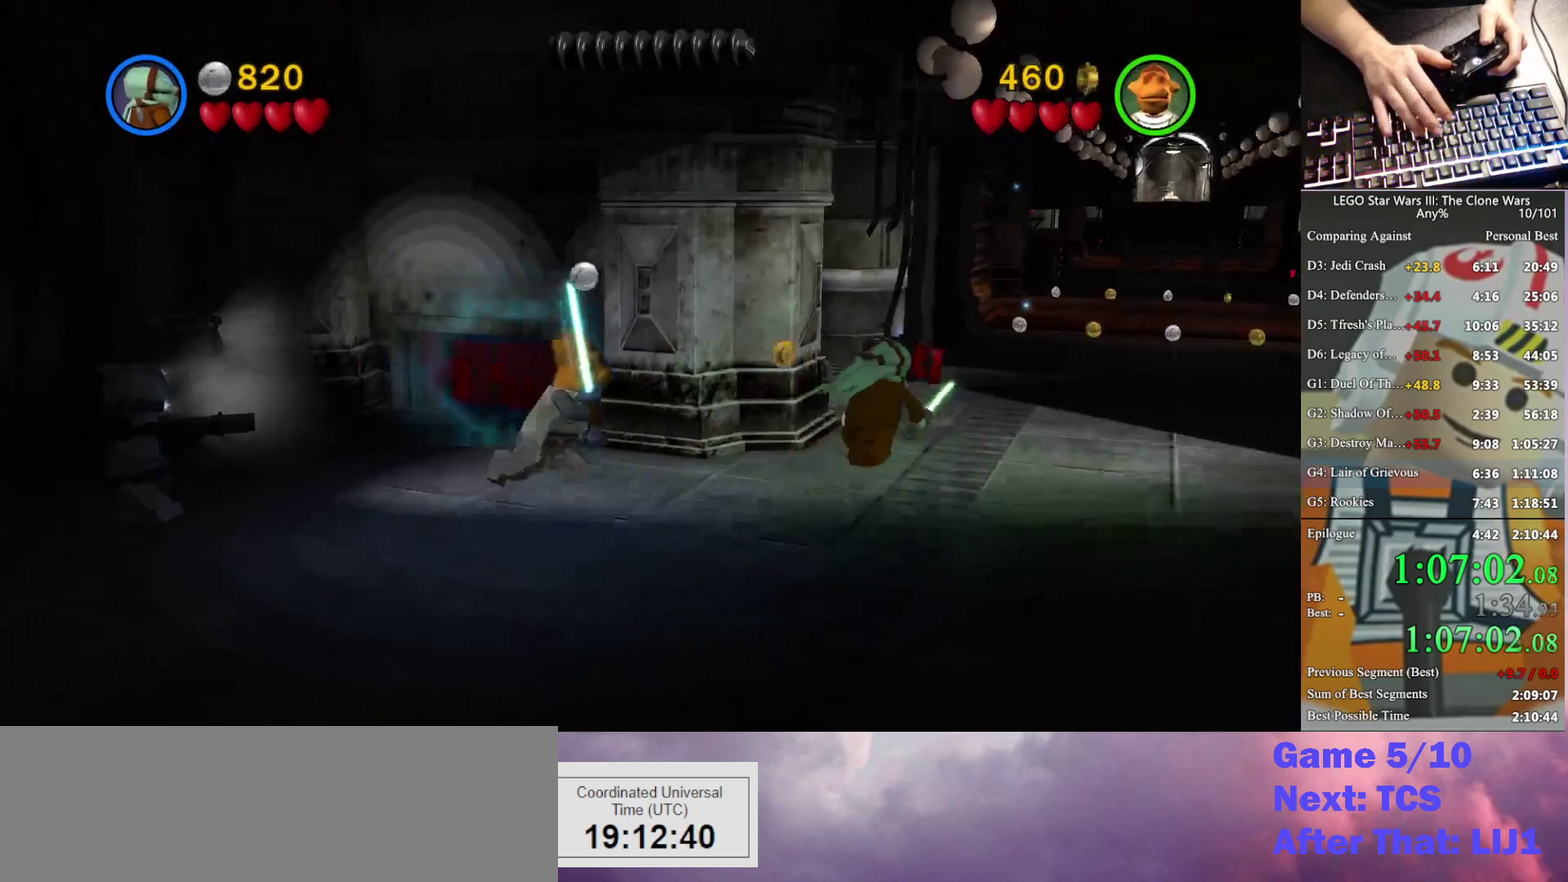
{"buttons": [], "left_stick": "up", "right_stick": "center", "events": [[367, "left_stick", "up"]]}
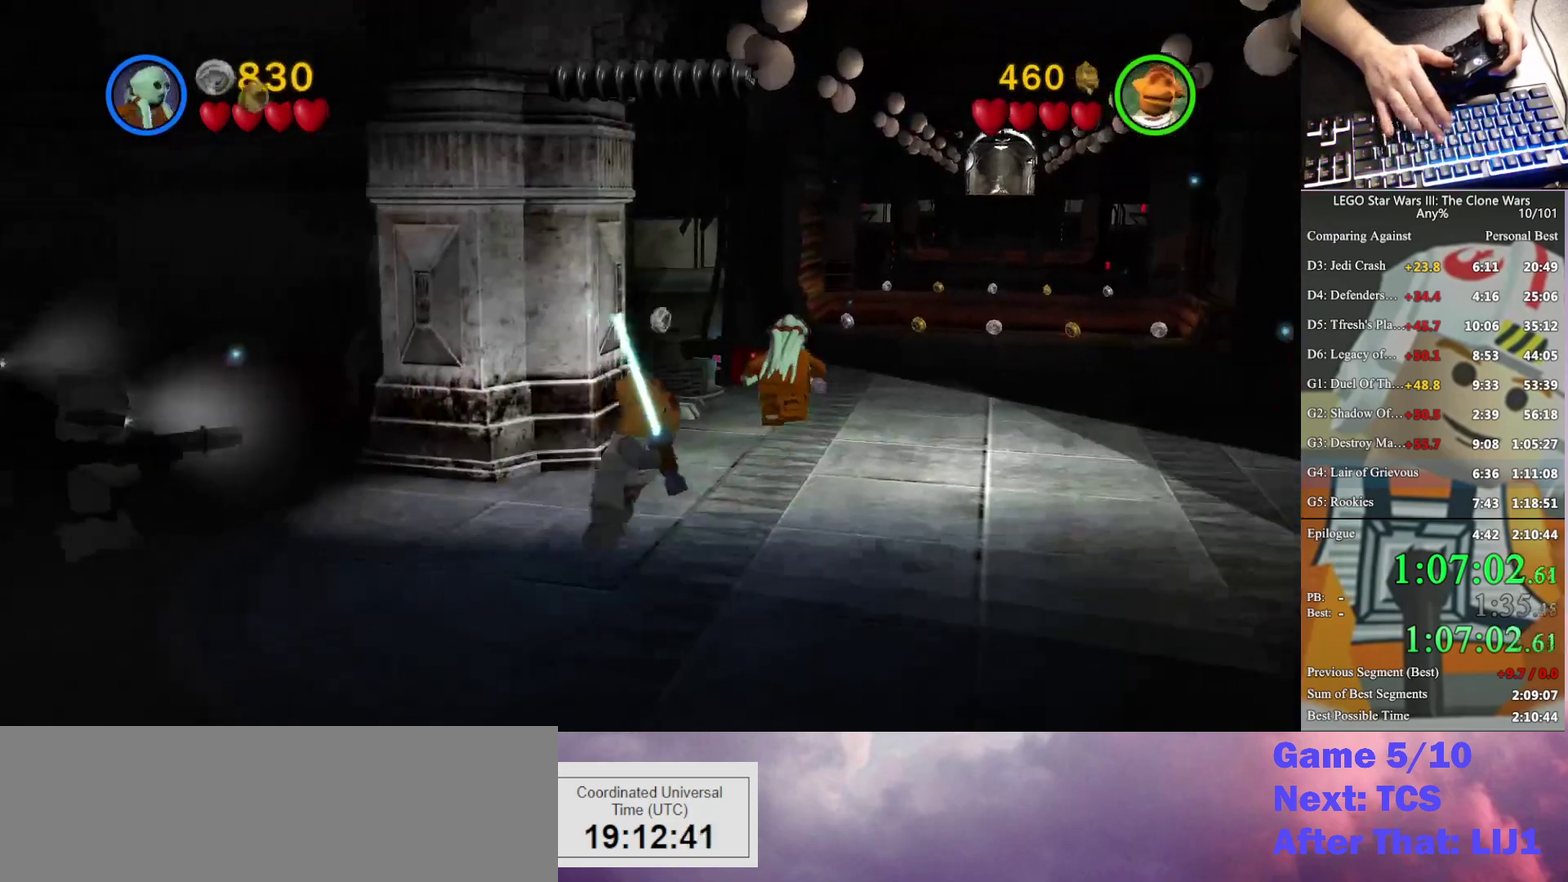
{"buttons": [], "left_stick": "up-right", "right_stick": "center", "events": [[267, "left_stick", "up-right"]]}
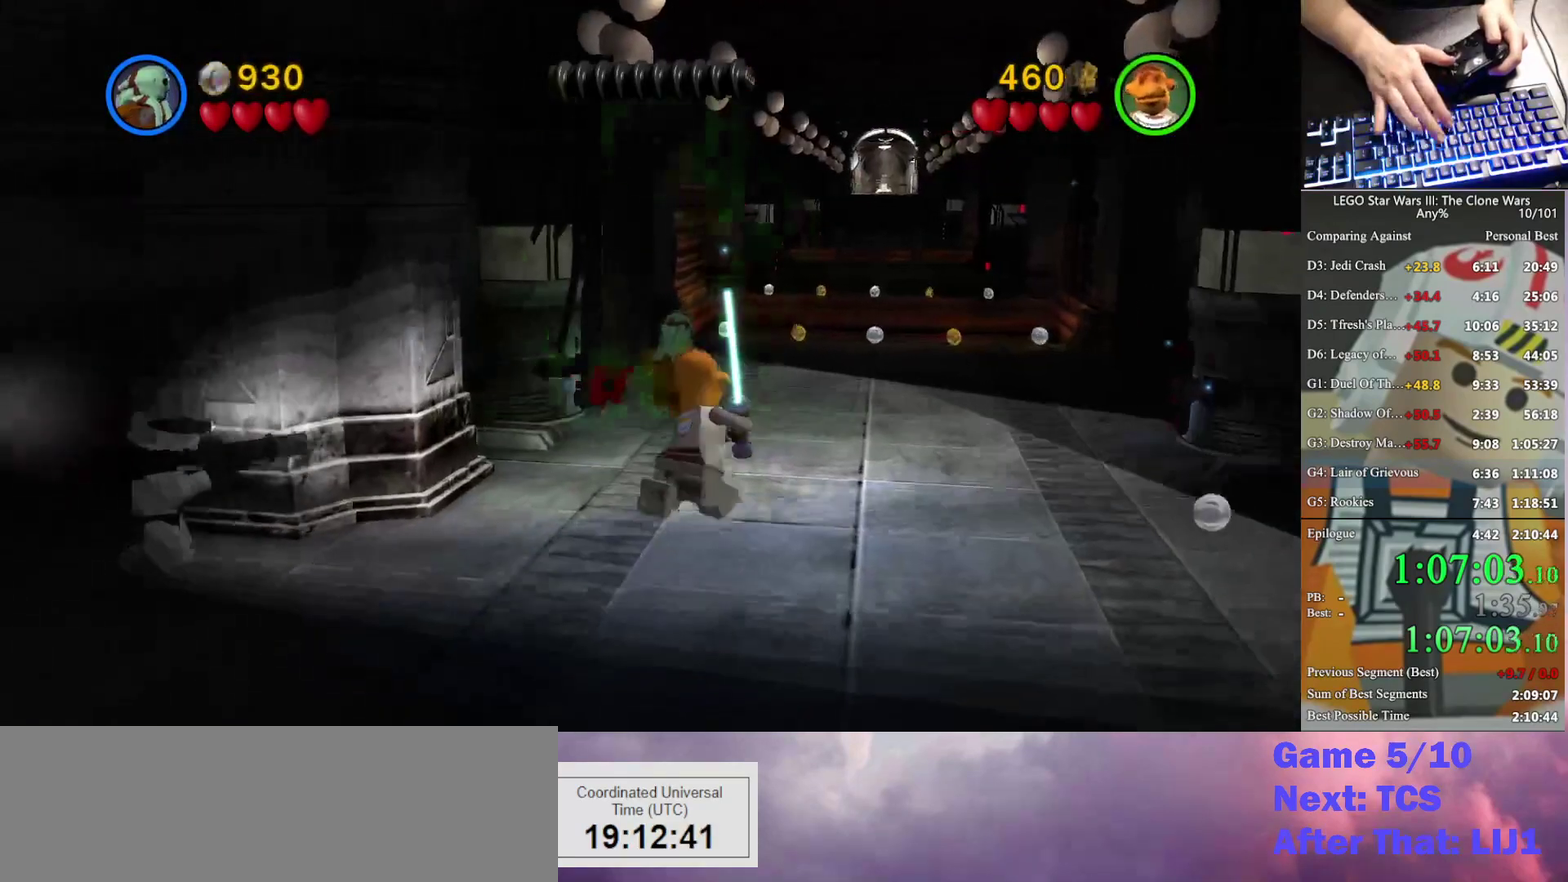
{"buttons": [], "left_stick": "up-right", "right_stick": "center", "events": []}